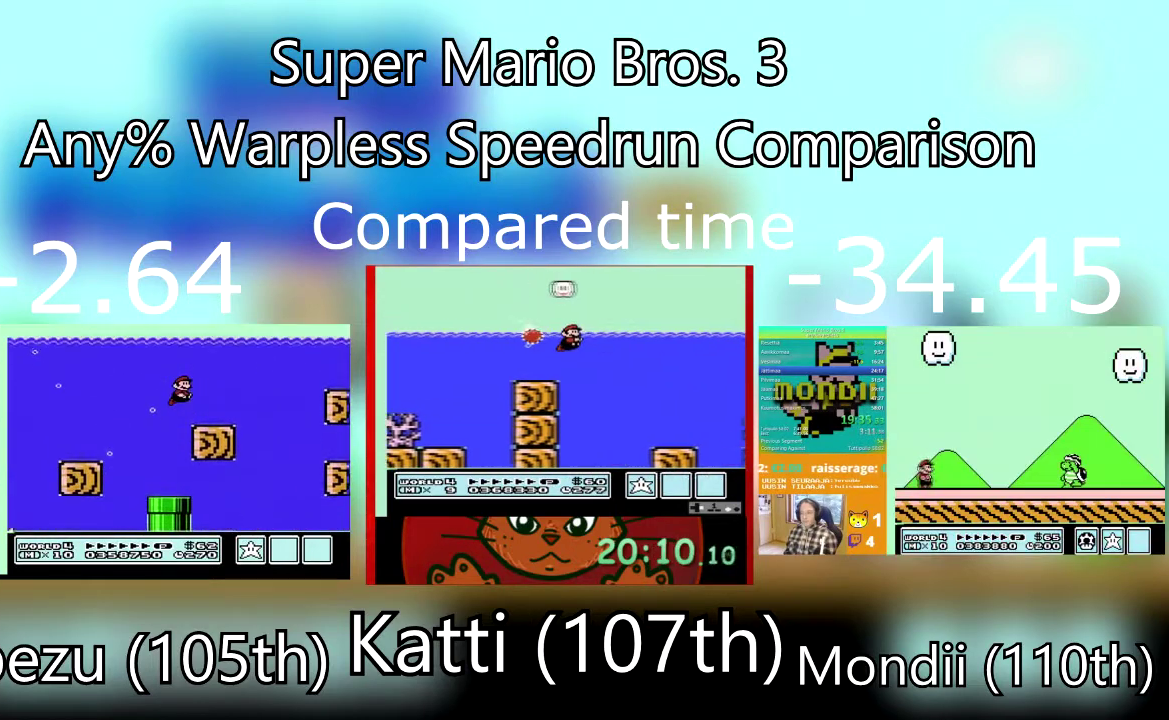
Gameplay with a controller (PlayStation layout); each line is a JSON object with the inputs held at the frame after it. "events" lists button and stick changes between this image and that frame as [ms after this image, input, new state], when the widget could be followed in between. Not read: L3 R3 left_stick right_stick.
{"buttons": ["SQUARE", "DPAD_DOWN", "DPAD_RIGHT"], "events": []}
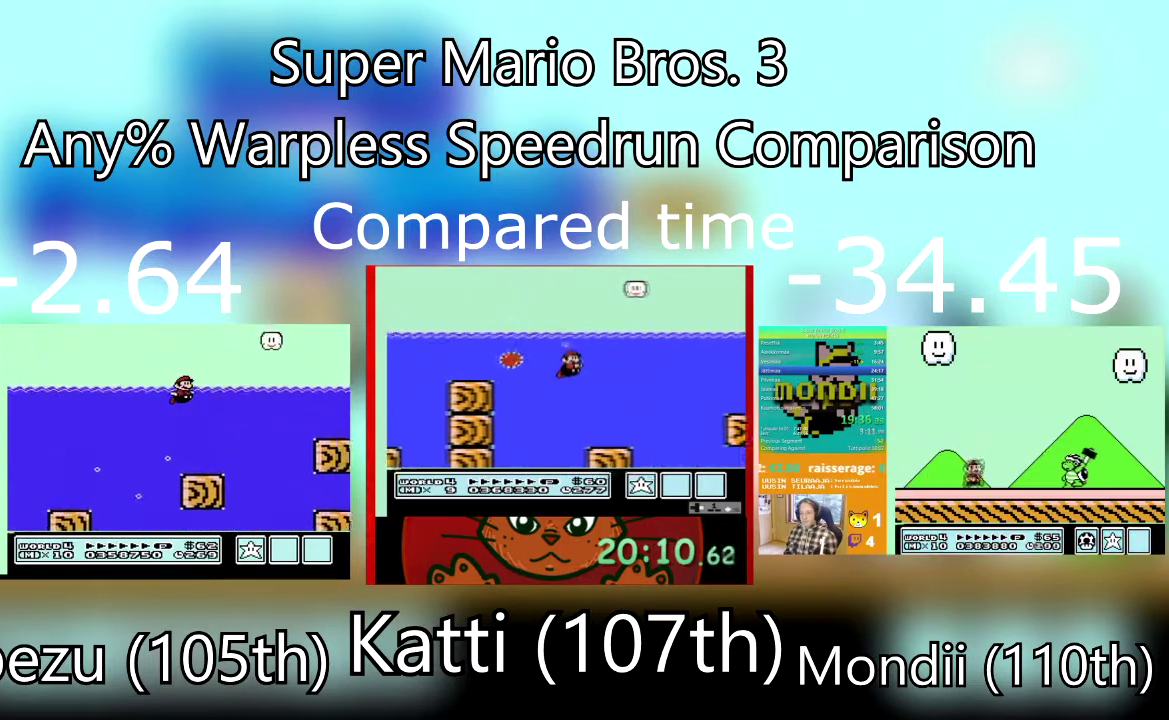
{"buttons": ["SQUARE", "DPAD_DOWN", "DPAD_RIGHT"], "events": []}
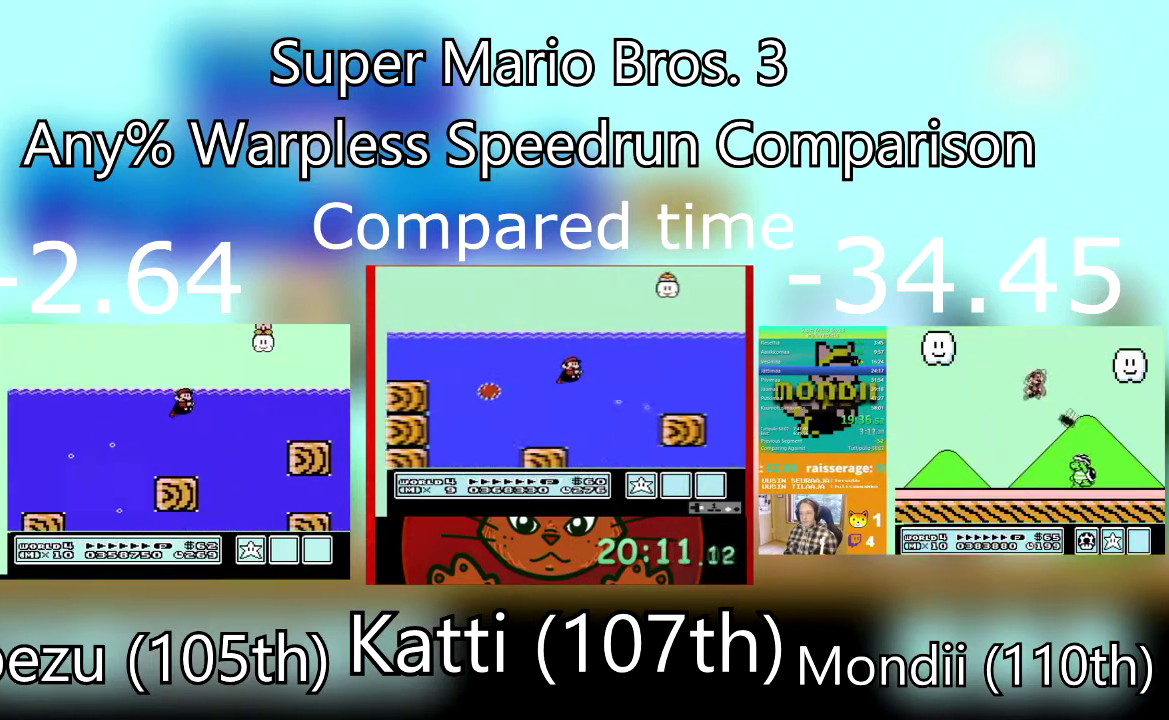
{"buttons": ["SQUARE", "DPAD_DOWN", "DPAD_LEFT"], "events": [[367, "DPAD_RIGHT", "up"], [434, "DPAD_LEFT", "down"]]}
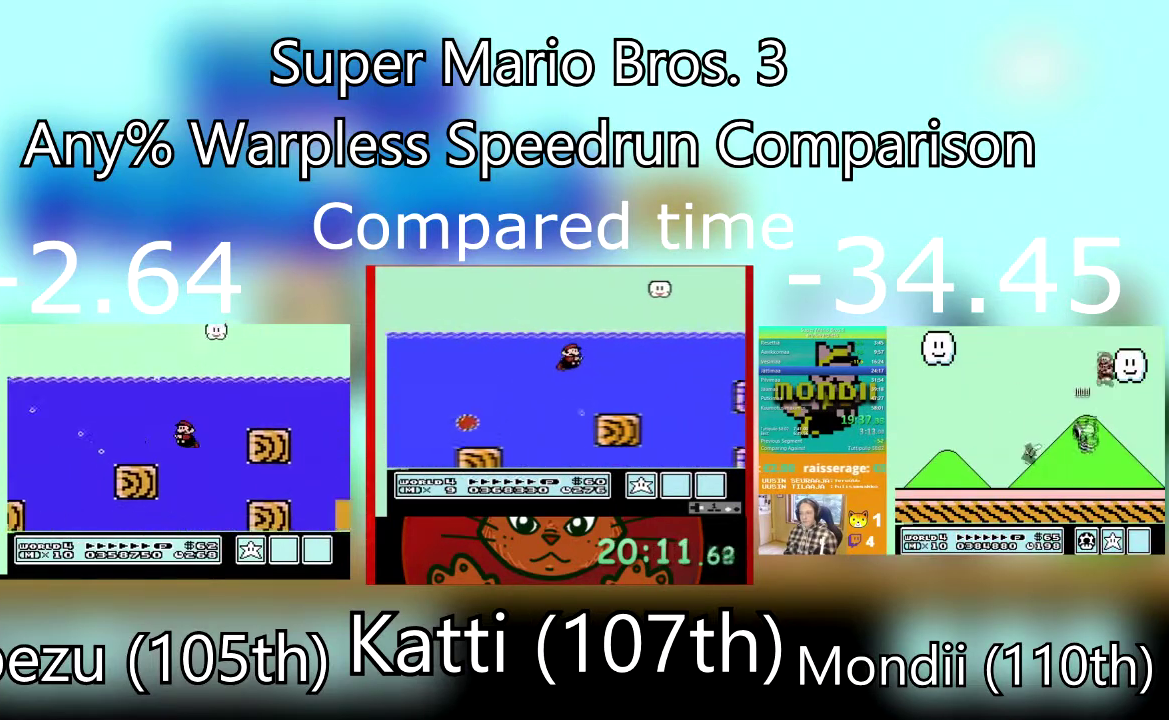
{"buttons": ["SQUARE", "DPAD_RIGHT"], "events": [[300, "DPAD_DOWN", "up"], [300, "DPAD_LEFT", "up"], [300, "DPAD_RIGHT", "down"]]}
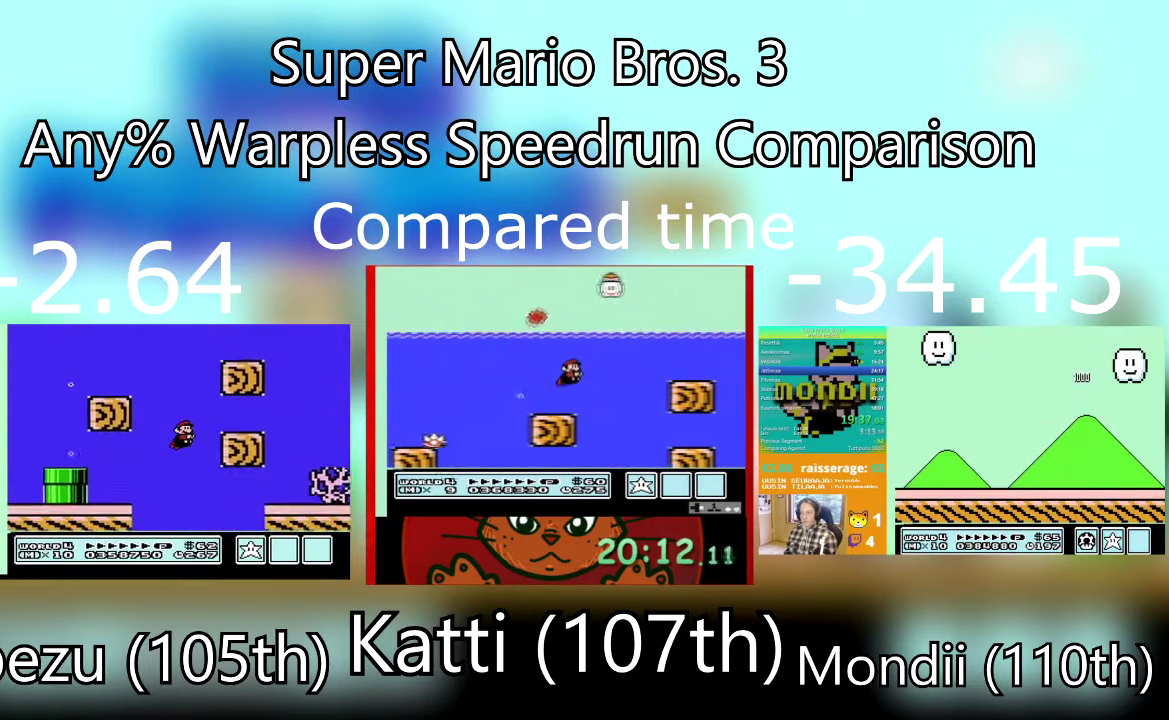
{"buttons": ["CROSS", "SQUARE", "DPAD_RIGHT"], "events": [[401, "CROSS", "down"]]}
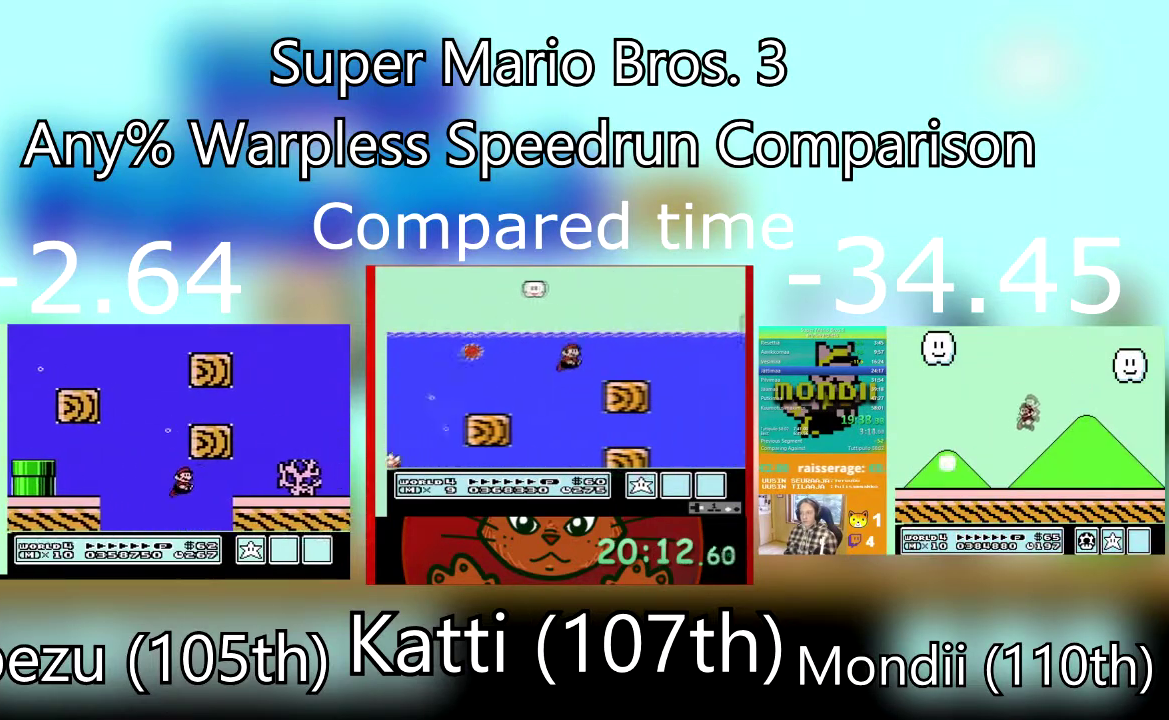
{"buttons": ["CROSS", "SQUARE", "DPAD_RIGHT"], "events": [[67, "CROSS", "up"], [133, "CROSS", "down"], [234, "CROSS", "up"], [334, "CROSS", "down"]]}
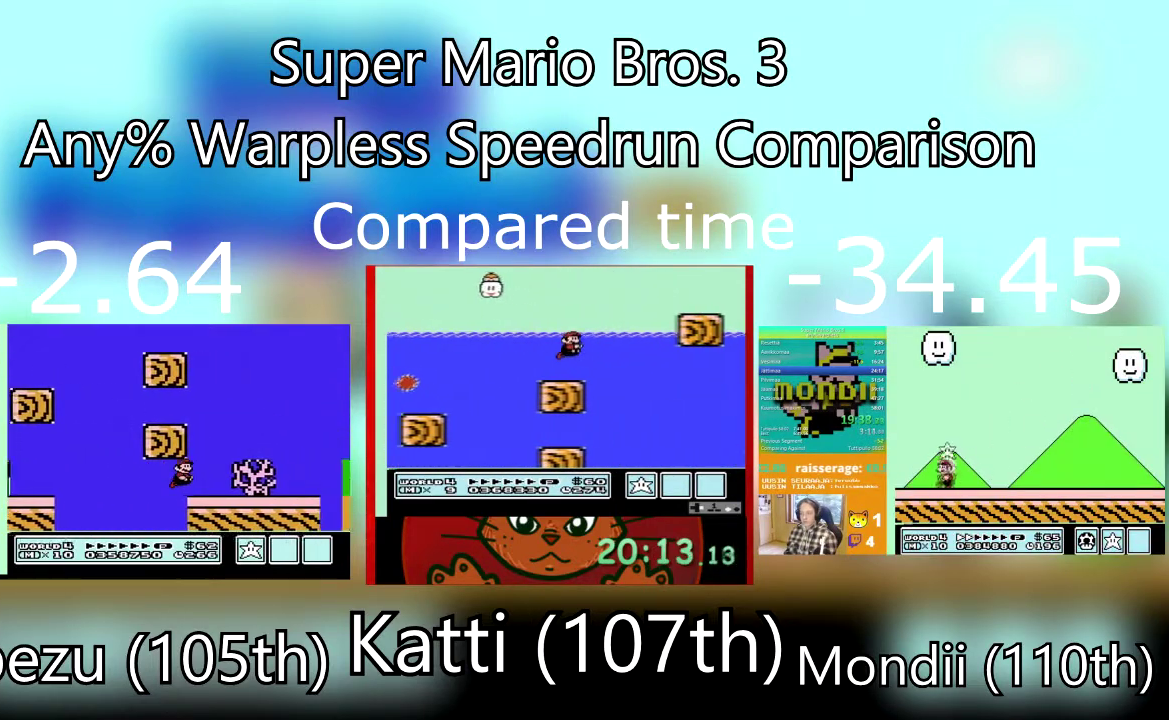
{"buttons": ["SQUARE", "DPAD_RIGHT"], "events": [[34, "DPAD_RIGHT", "up"], [67, "CROSS", "up"], [101, "DPAD_RIGHT", "down"], [101, "DPAD_UP", "down"], [167, "CROSS", "down"], [267, "CROSS", "up"], [334, "CROSS", "down"], [334, "DPAD_UP", "up"], [434, "CROSS", "up"]]}
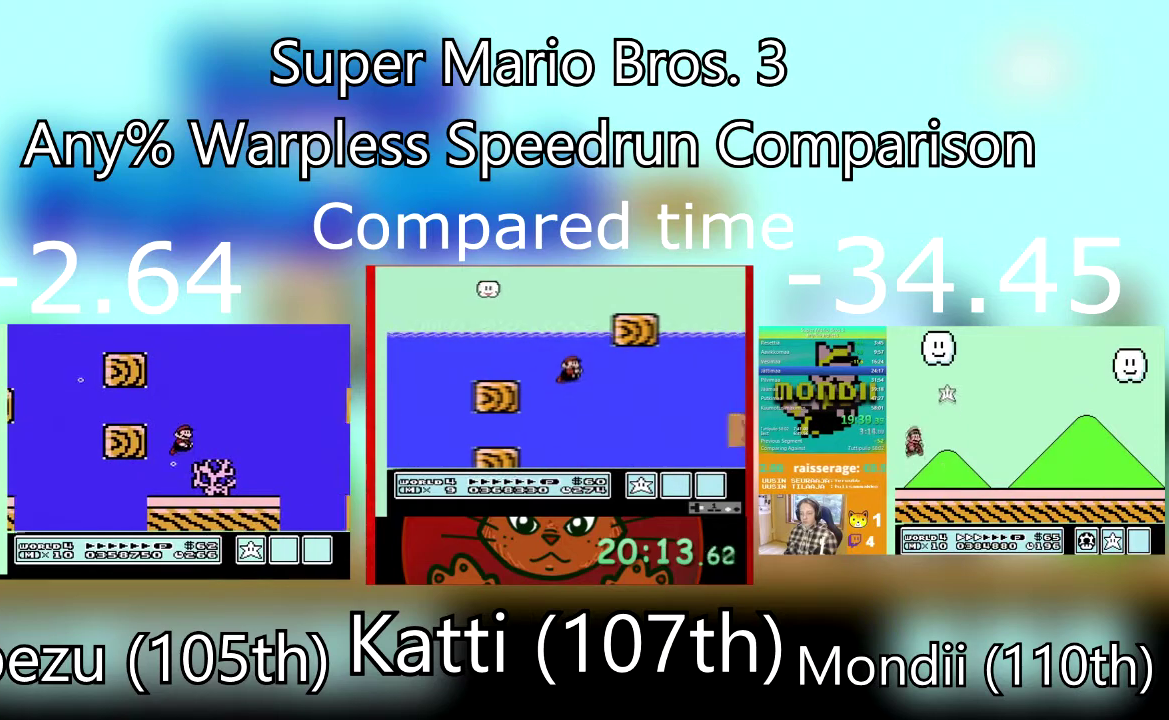
{"buttons": ["SQUARE", "DPAD_RIGHT"], "events": []}
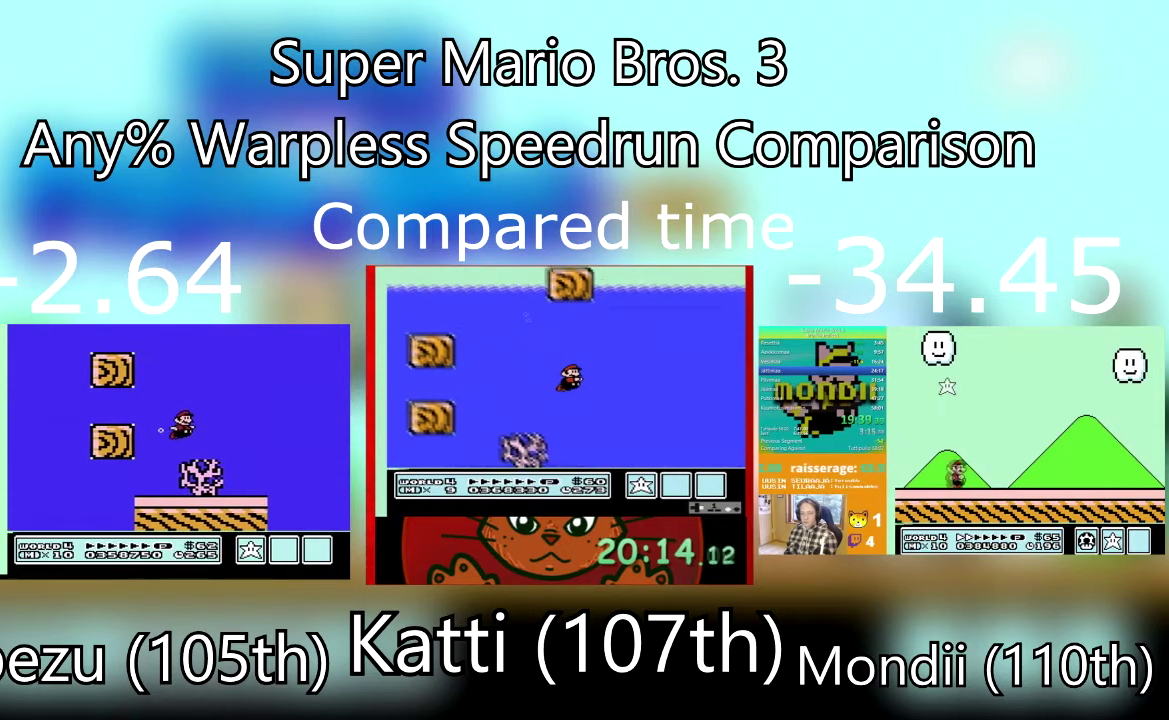
{"buttons": ["SQUARE", "DPAD_RIGHT"], "events": [[401, "CROSS", "down"], [501, "CROSS", "up"]]}
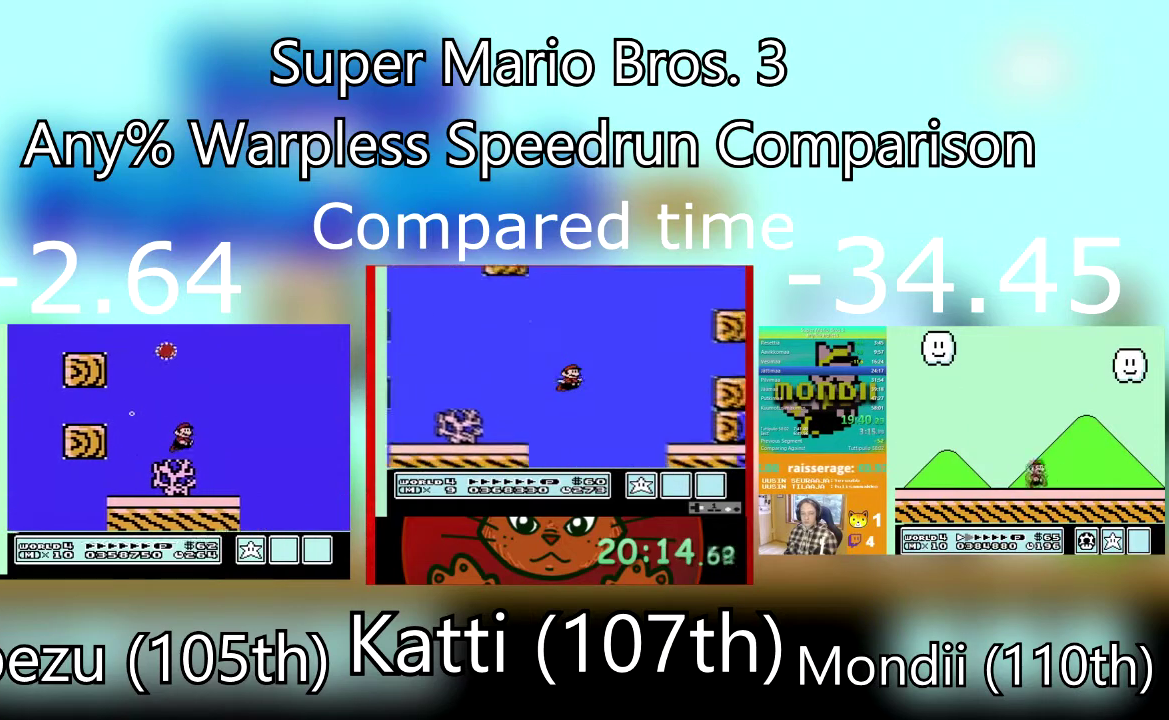
{"buttons": ["SQUARE", "DPAD_DOWN", "DPAD_RIGHT"], "events": [[100, "DPAD_DOWN", "down"]]}
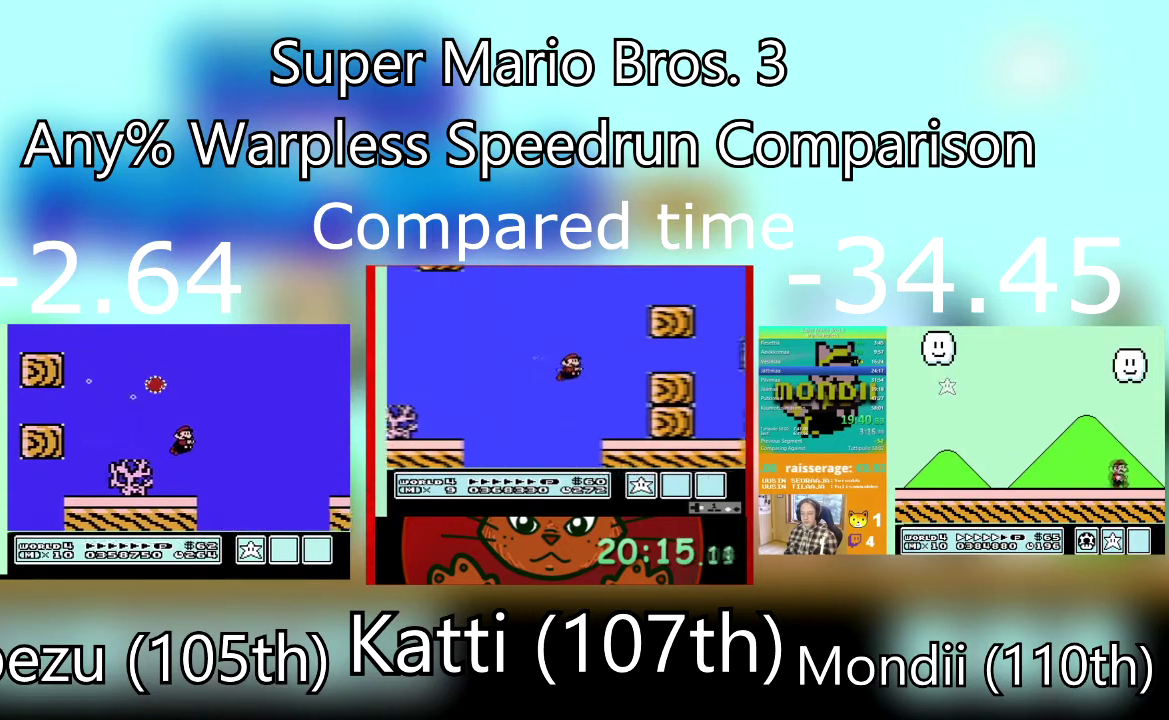
{"buttons": ["SQUARE", "DPAD_DOWN", "DPAD_RIGHT"], "events": [[167, "CROSS", "down"], [301, "CROSS", "up"]]}
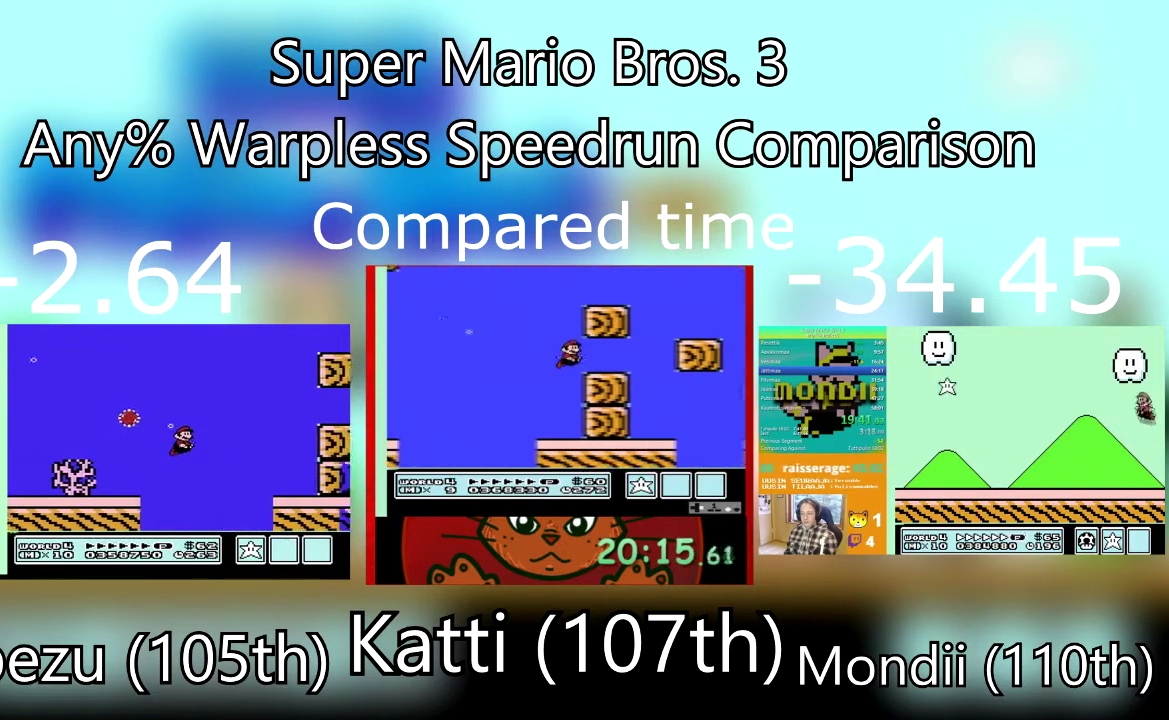
{"buttons": ["SQUARE", "DPAD_UP"], "events": [[100, "DPAD_DOWN", "up"], [400, "CROSS", "down"], [434, "DPAD_RIGHT", "up"], [500, "CROSS", "up"], [500, "DPAD_UP", "down"]]}
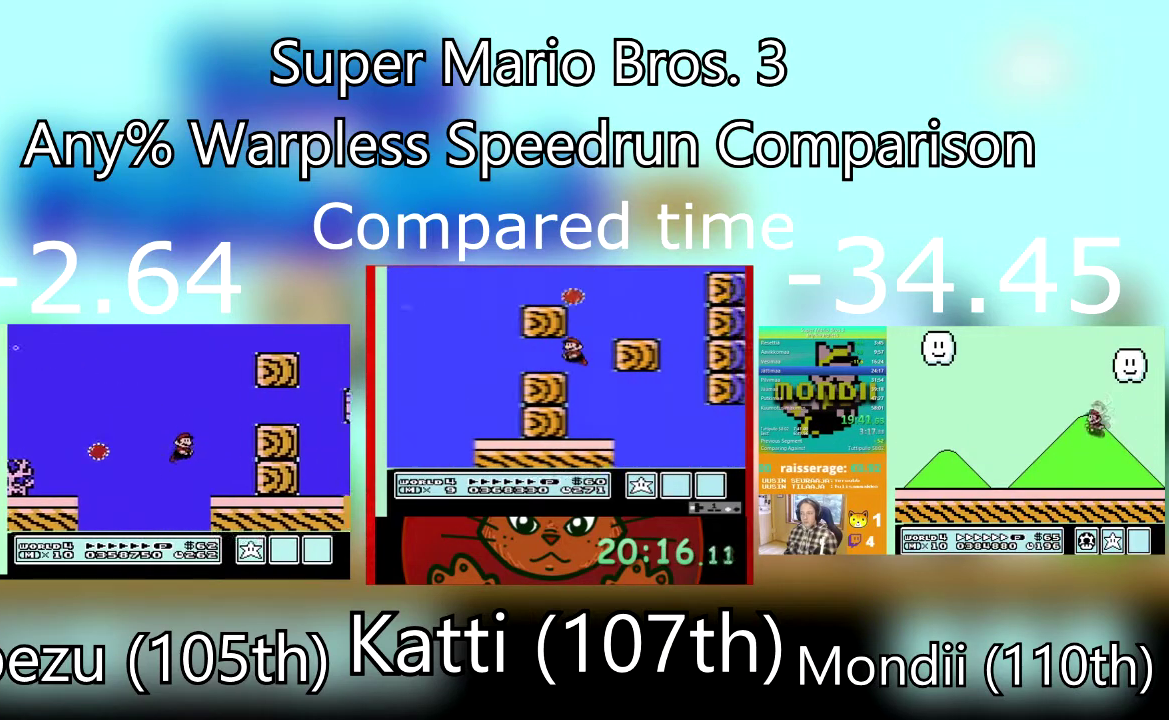
{"buttons": ["SQUARE", "DPAD_RIGHT"], "events": [[67, "CROSS", "down"], [134, "DPAD_RIGHT", "down"], [167, "CROSS", "up"], [167, "DPAD_UP", "up"]]}
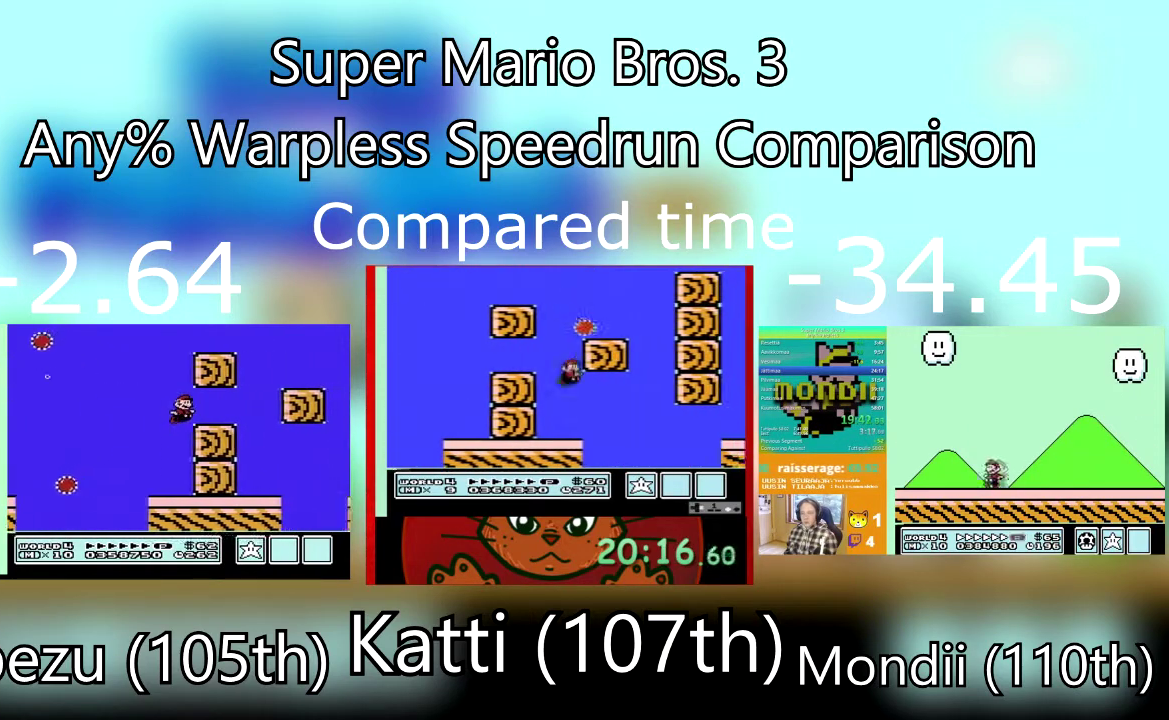
{"buttons": ["SQUARE", "DPAD_DOWN", "DPAD_LEFT"], "events": [[167, "DPAD_DOWN", "down"], [434, "DPAD_RIGHT", "up"], [467, "DPAD_LEFT", "down"]]}
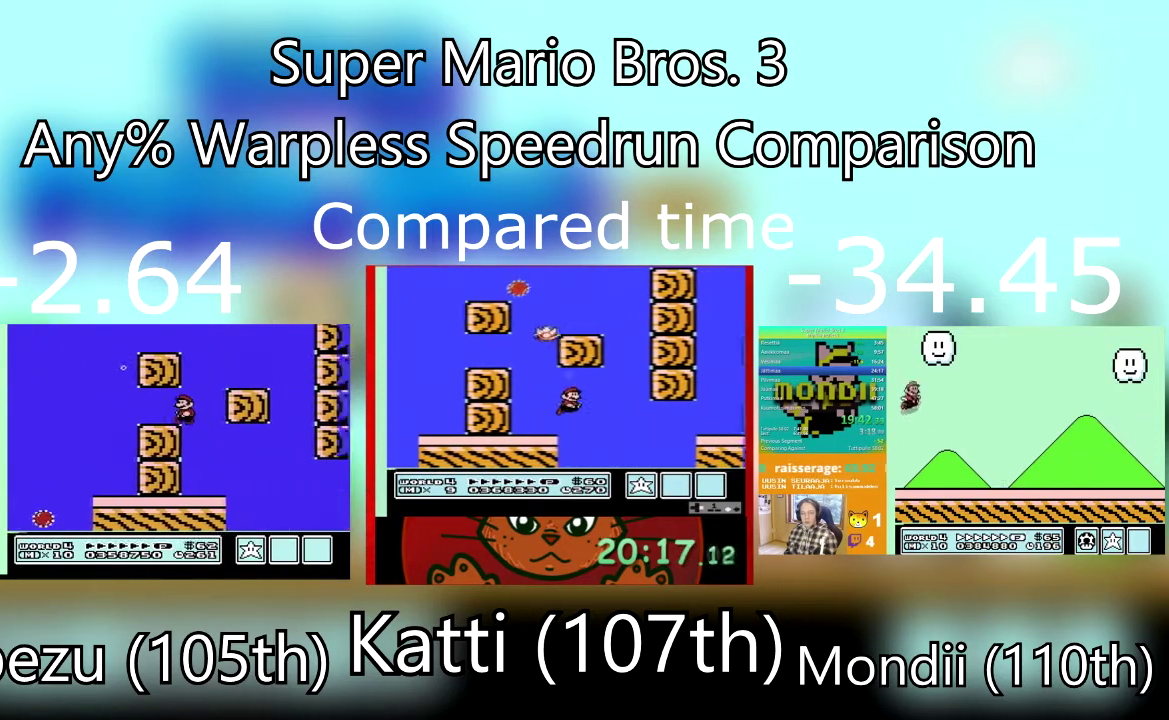
{"buttons": ["SQUARE", "DPAD_DOWN", "DPAD_RIGHT"], "events": [[167, "DPAD_LEFT", "up"], [201, "DPAD_RIGHT", "down"]]}
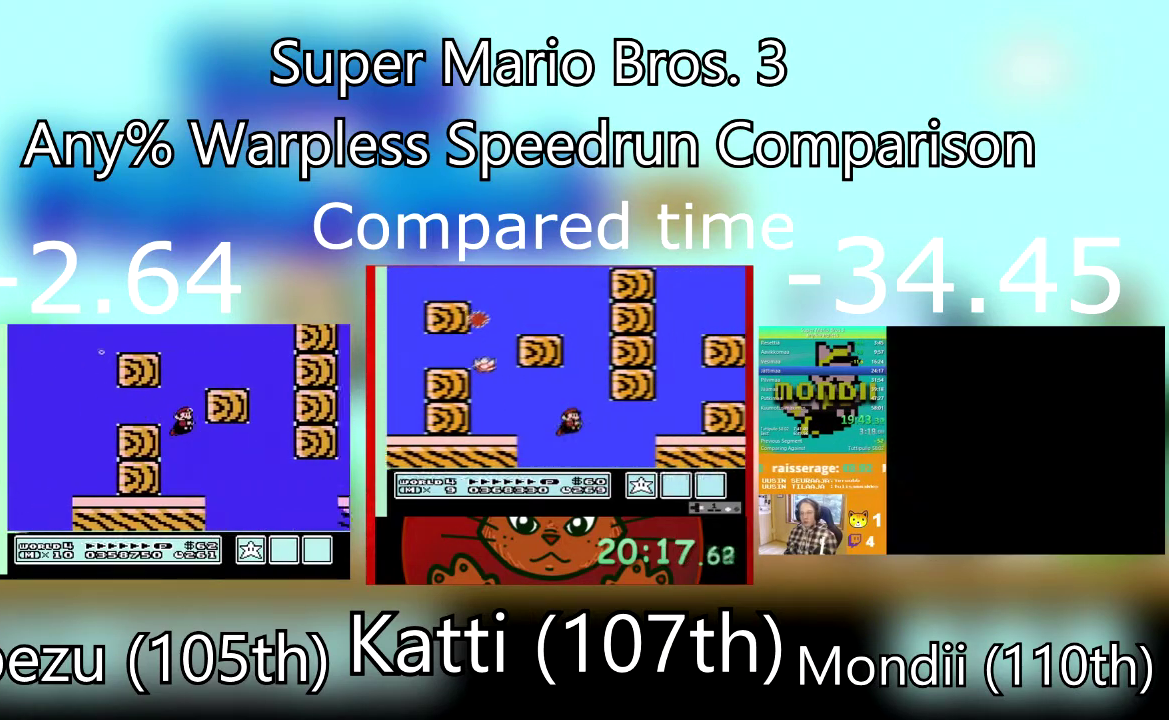
{"buttons": ["SQUARE", "DPAD_DOWN", "DPAD_RIGHT"], "events": []}
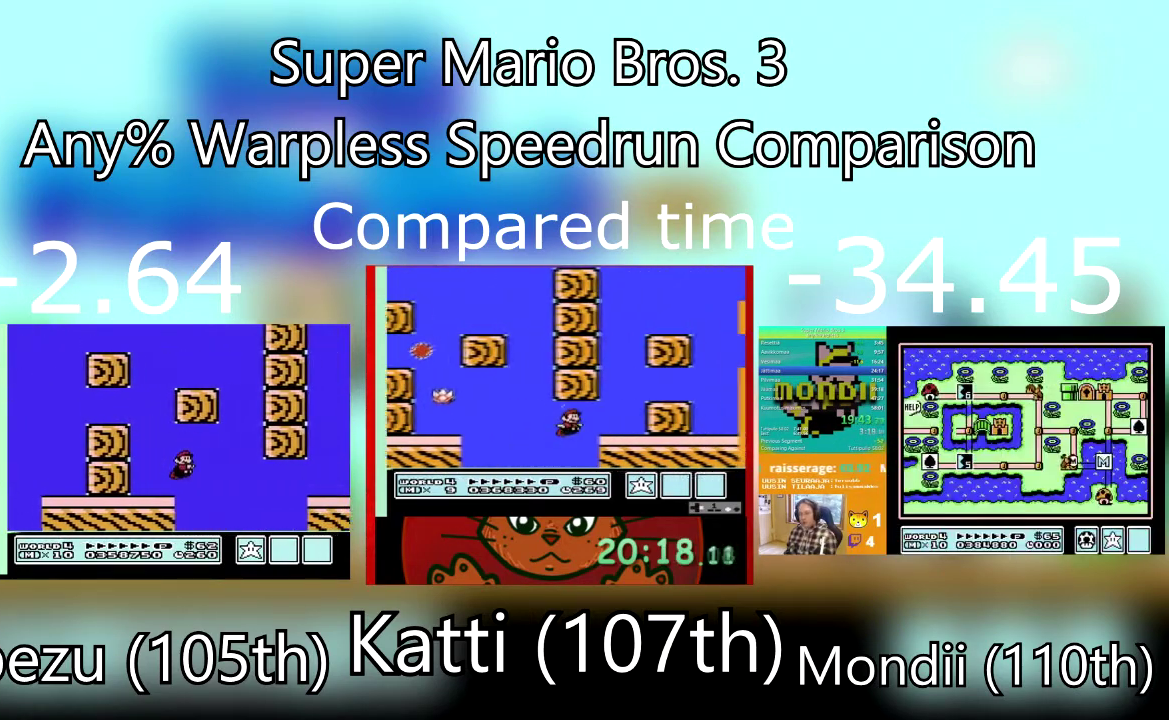
{"buttons": ["SQUARE", "DPAD_DOWN", "DPAD_RIGHT"], "events": [[201, "CROSS", "down"], [334, "CROSS", "up"]]}
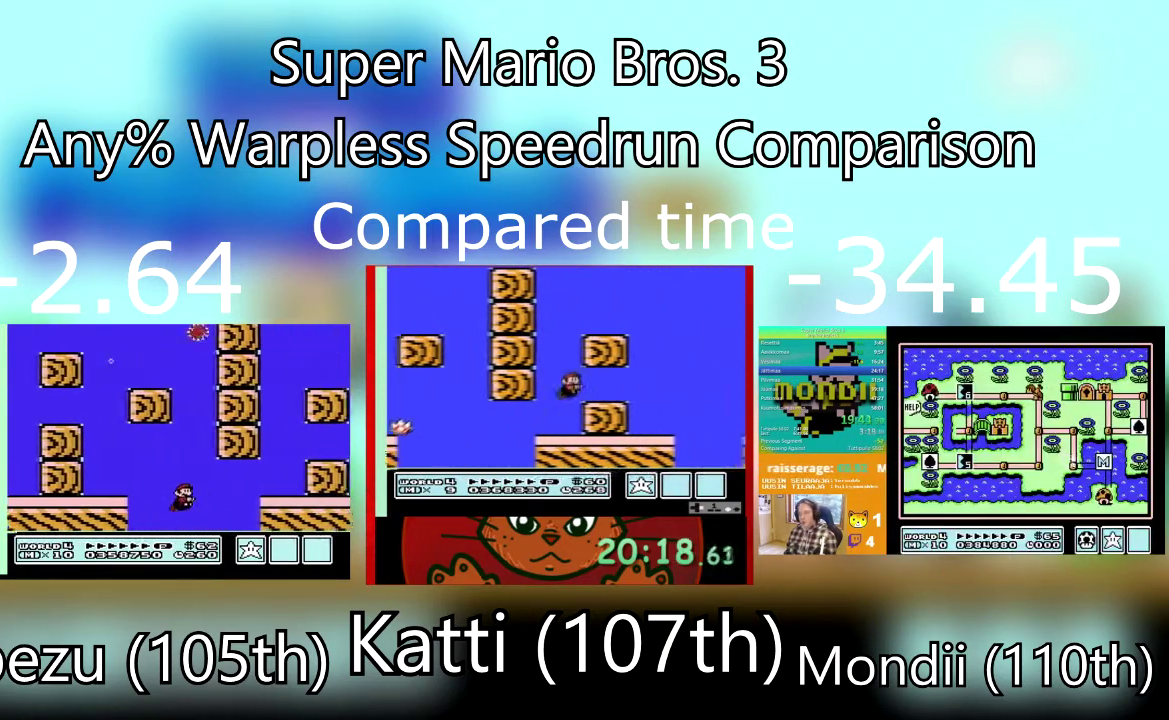
{"buttons": ["SQUARE", "DPAD_RIGHT"], "events": [[67, "DPAD_DOWN", "up"], [133, "CROSS", "down"], [267, "CROSS", "up"]]}
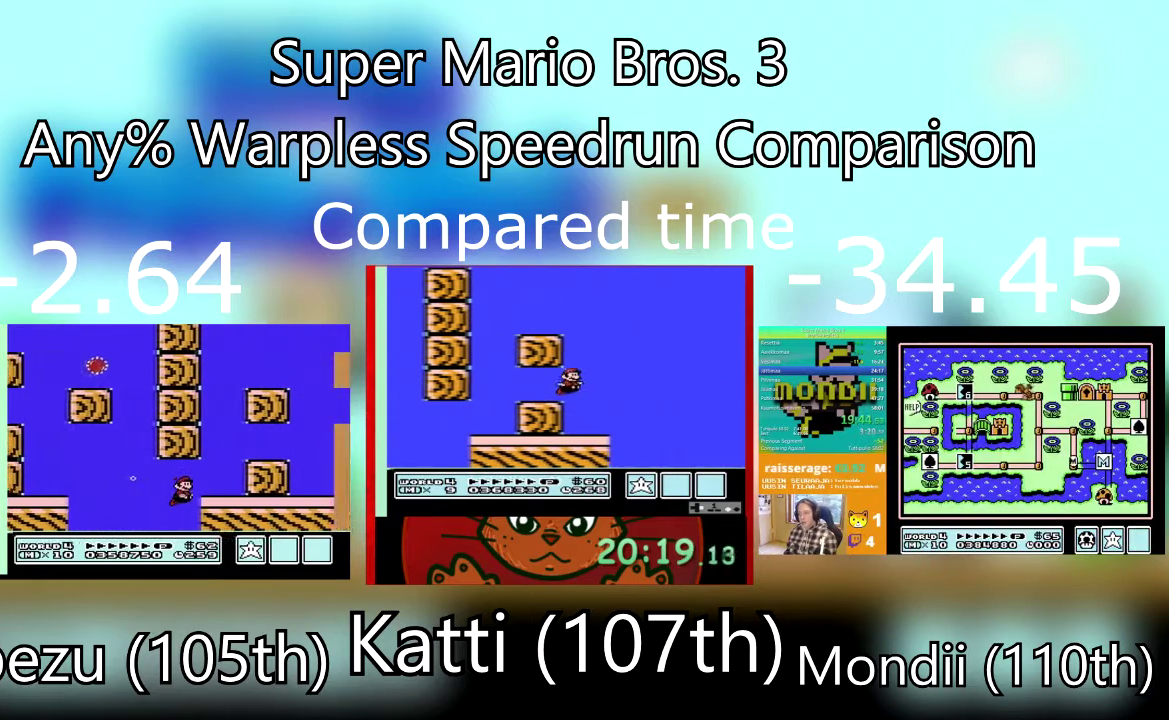
{"buttons": ["SQUARE", "DPAD_RIGHT"], "events": [[34, "CROSS", "down"], [167, "CROSS", "up"], [167, "DPAD_UP", "down"], [234, "CROSS", "down"], [267, "DPAD_UP", "up"], [334, "CROSS", "up"], [434, "DPAD_DOWN", "down"], [501, "DPAD_DOWN", "up"]]}
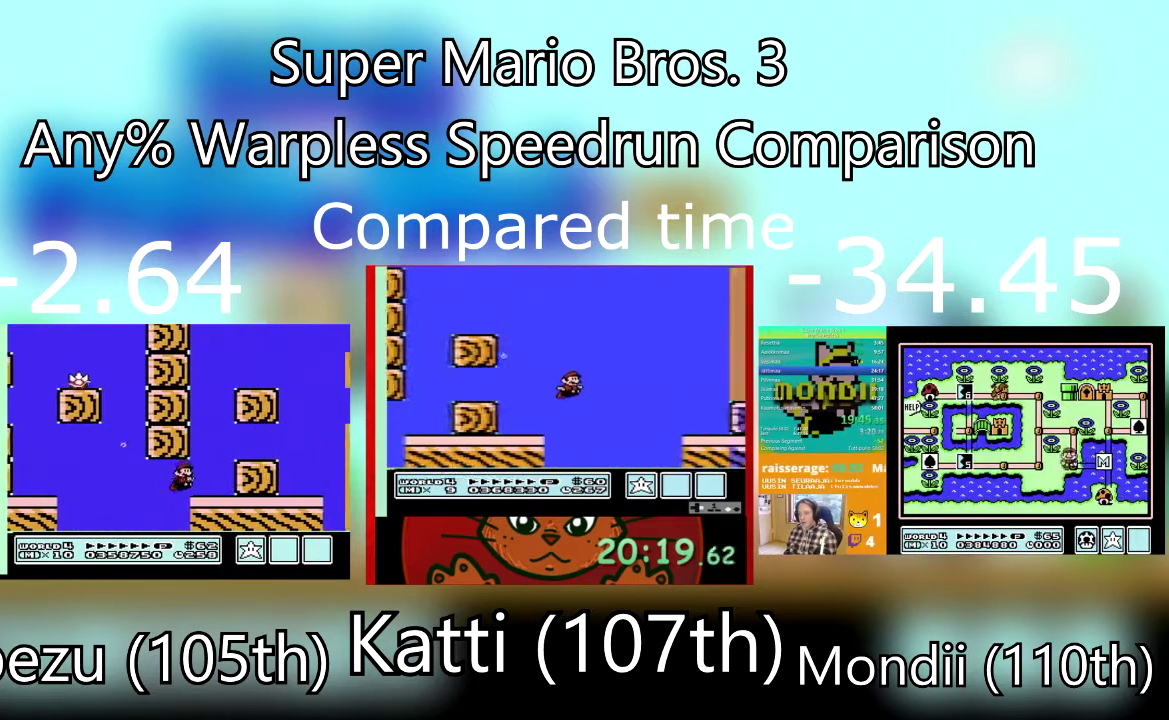
{"buttons": ["SQUARE", "DPAD_RIGHT"], "events": [[200, "CROSS", "down"], [300, "CROSS", "up"]]}
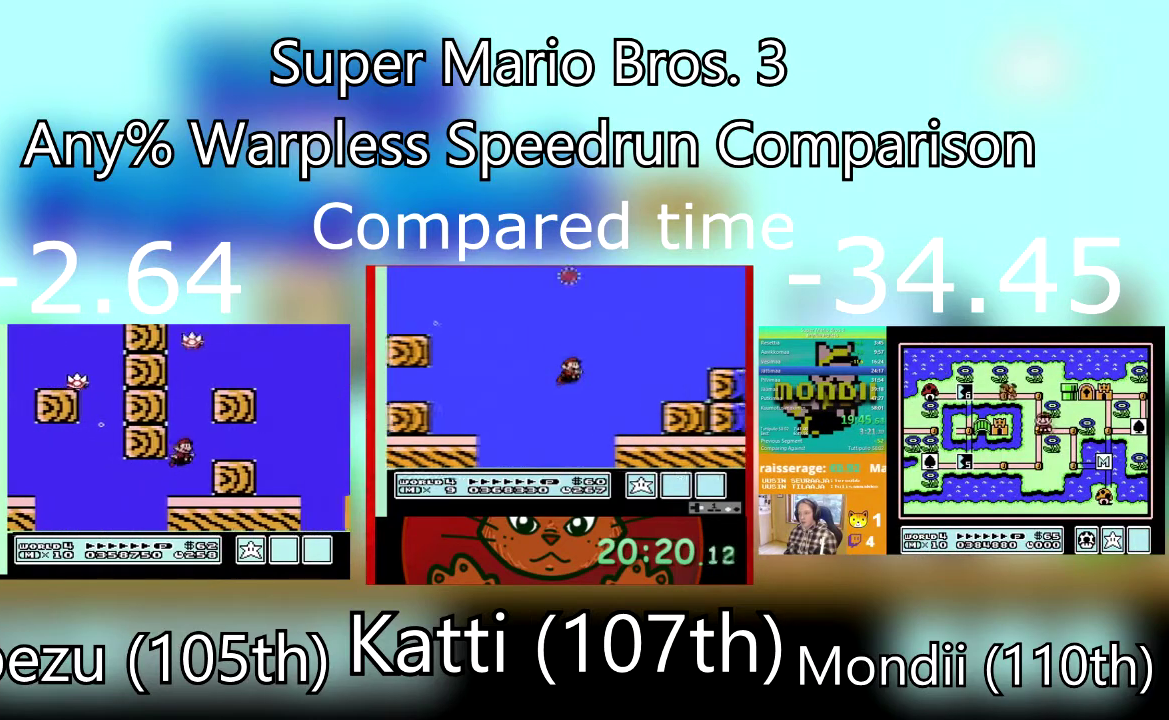
{"buttons": ["SQUARE", "DPAD_RIGHT"], "events": [[201, "DPAD_DOWN", "down"], [434, "DPAD_DOWN", "up"]]}
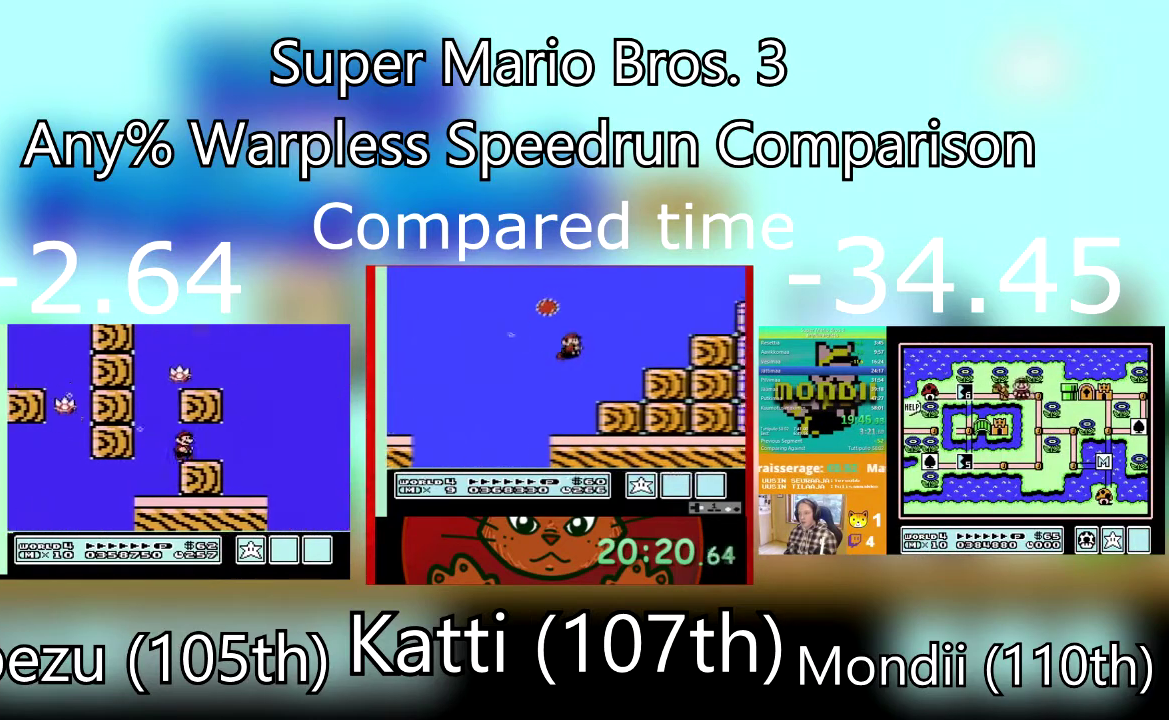
{"buttons": ["SQUARE", "DPAD_DOWN", "DPAD_RIGHT"], "events": [[167, "CROSS", "down"], [300, "CROSS", "up"], [367, "CROSS", "down"], [367, "DPAD_DOWN", "down"], [467, "CROSS", "up"]]}
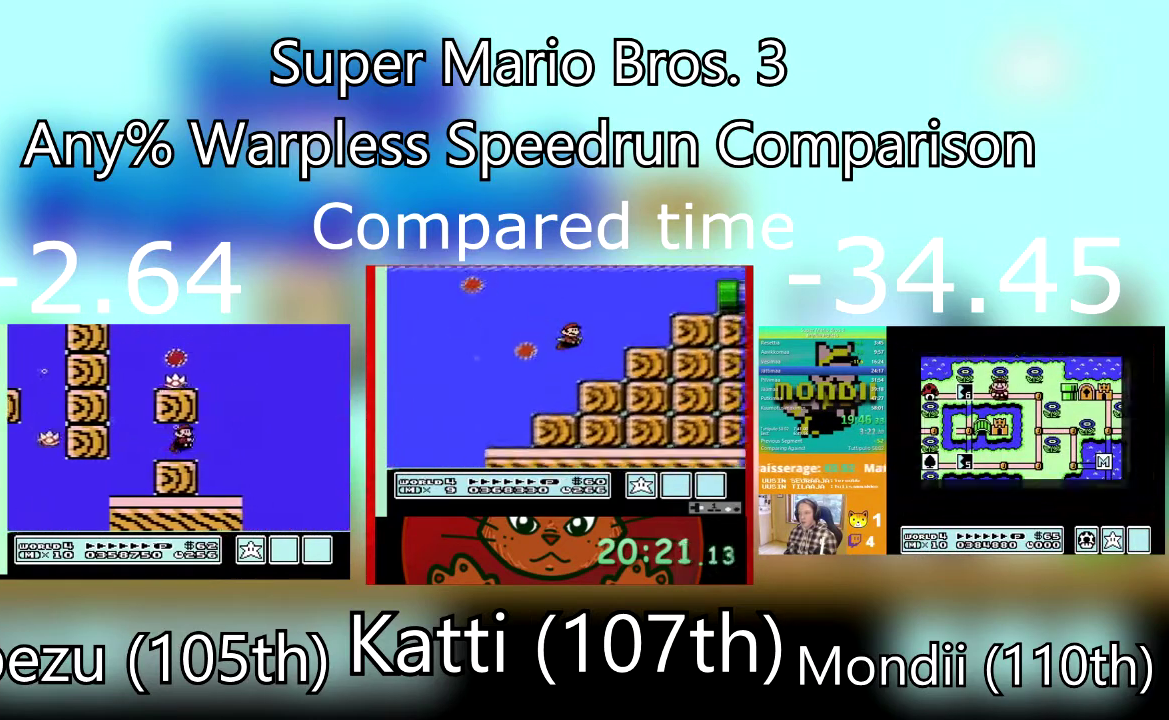
{"buttons": ["SQUARE", "DPAD_RIGHT"], "events": [[267, "DPAD_DOWN", "up"], [401, "CROSS", "down"], [501, "CROSS", "up"]]}
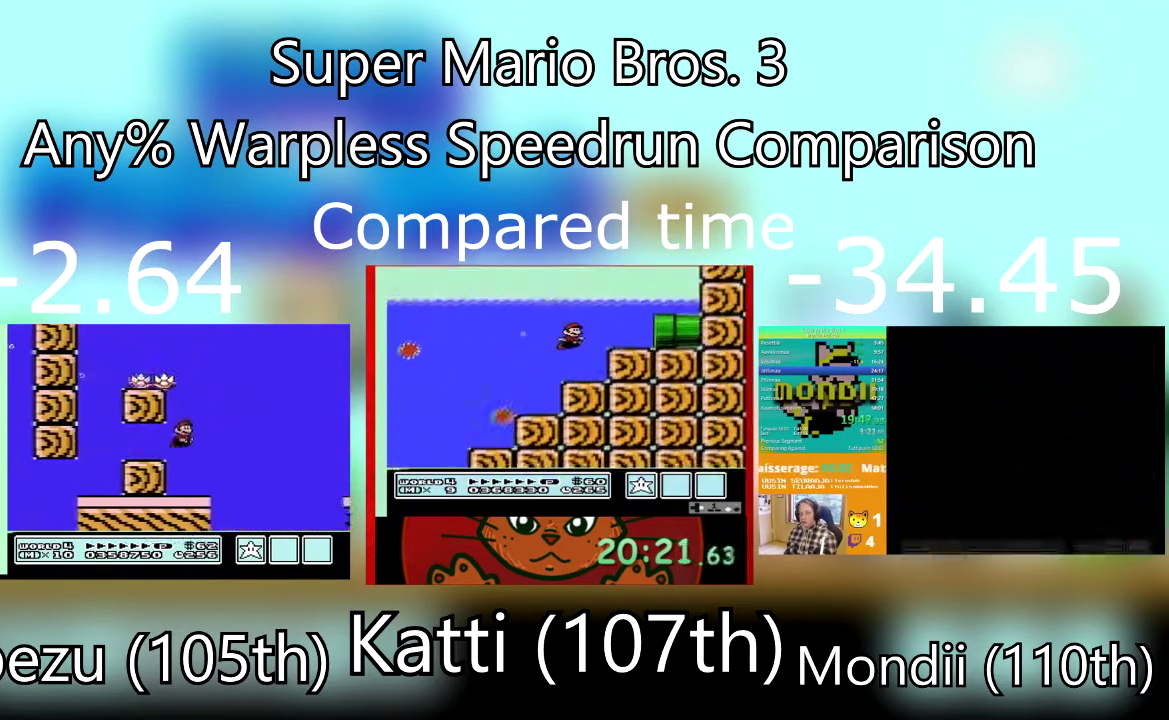
{"buttons": ["SQUARE", "DPAD_RIGHT"], "events": []}
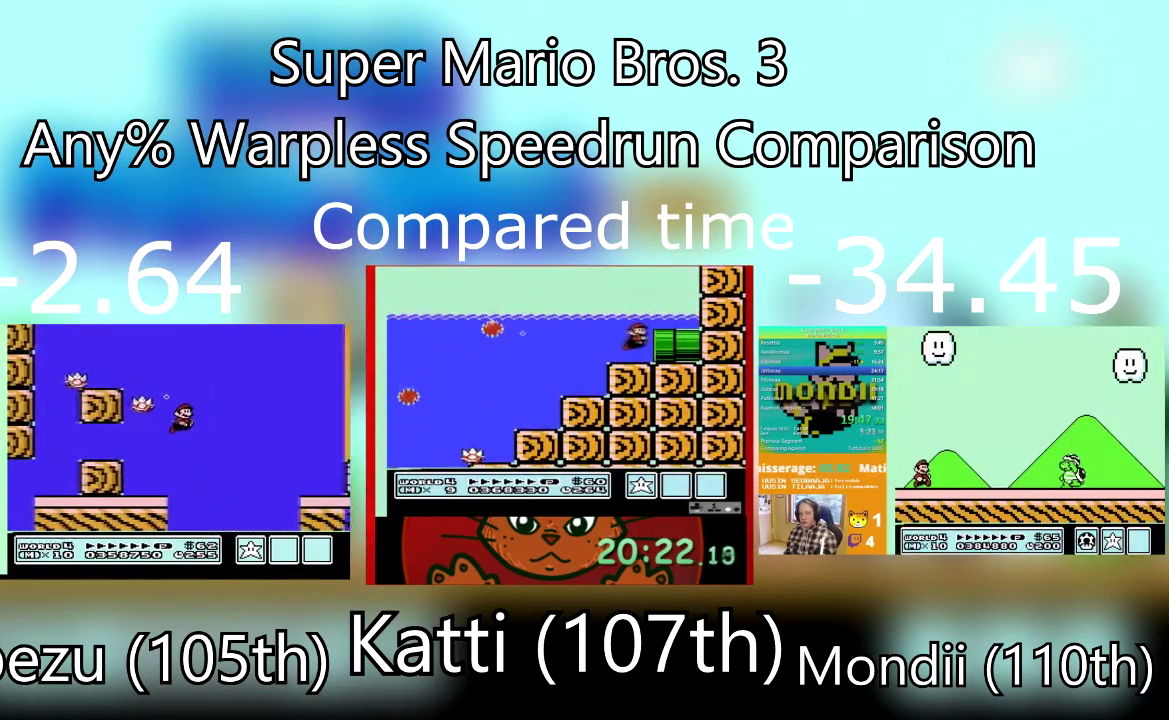
{"buttons": ["SQUARE", "DPAD_RIGHT"], "events": [[167, "CROSS", "down"], [301, "CROSS", "up"]]}
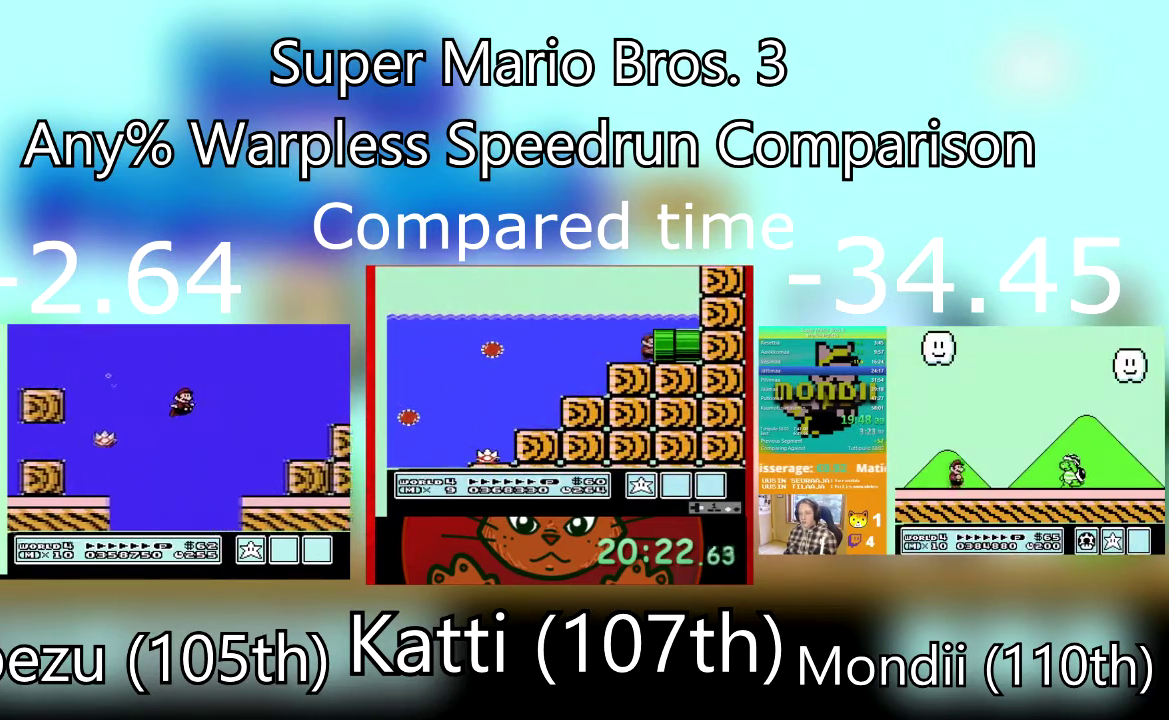
{"buttons": ["SQUARE", "DPAD_RIGHT"], "events": [[200, "CROSS", "down"], [367, "CROSS", "up"]]}
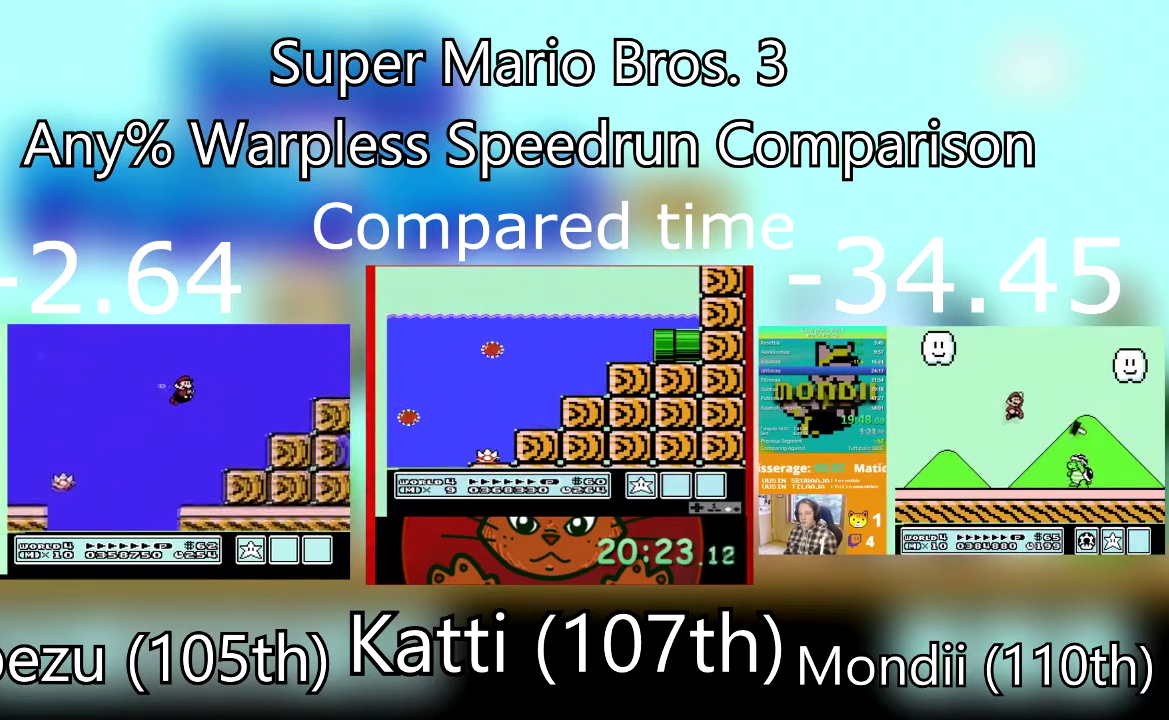
{"buttons": ["CROSS", "SQUARE", "DPAD_RIGHT"], "events": [[234, "DPAD_DOWN", "down"], [301, "DPAD_LEFT", "down"], [301, "DPAD_RIGHT", "up"], [367, "CROSS", "down"], [434, "DPAD_RIGHT", "down"], [501, "DPAD_DOWN", "up"], [501, "DPAD_LEFT", "up"]]}
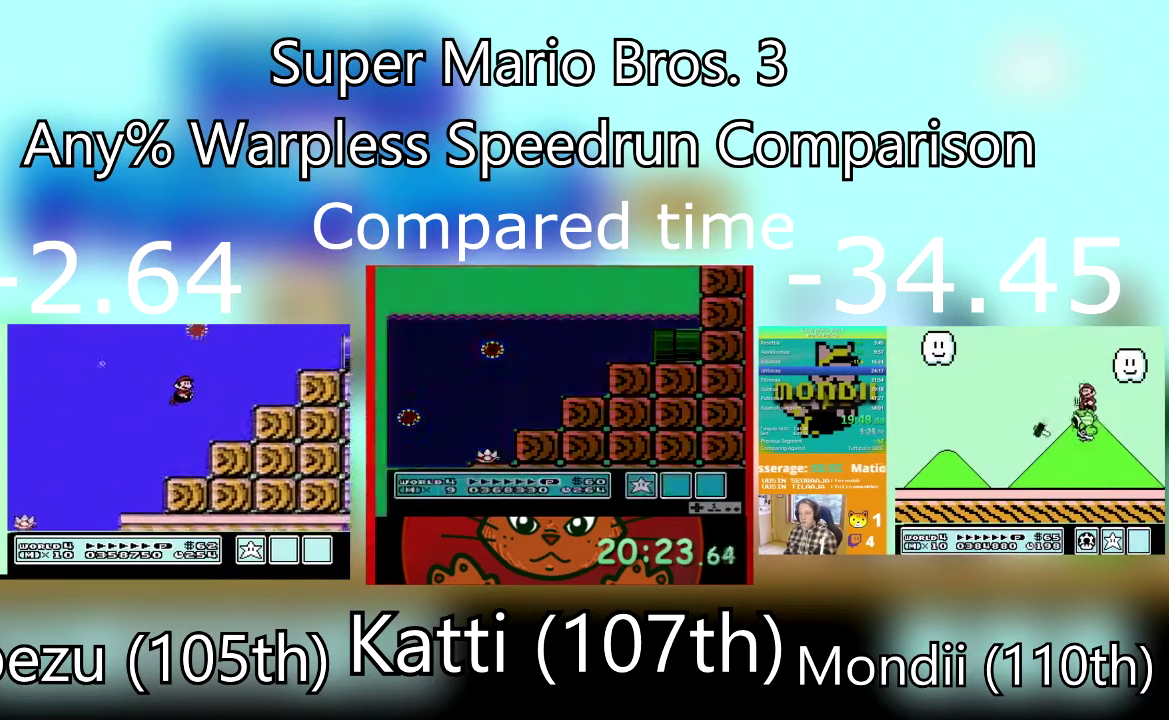
{"buttons": ["SQUARE", "DPAD_DOWN", "DPAD_LEFT"], "events": [[33, "CROSS", "up"], [234, "DPAD_DOWN", "down"], [334, "DPAD_RIGHT", "up"], [400, "DPAD_LEFT", "down"]]}
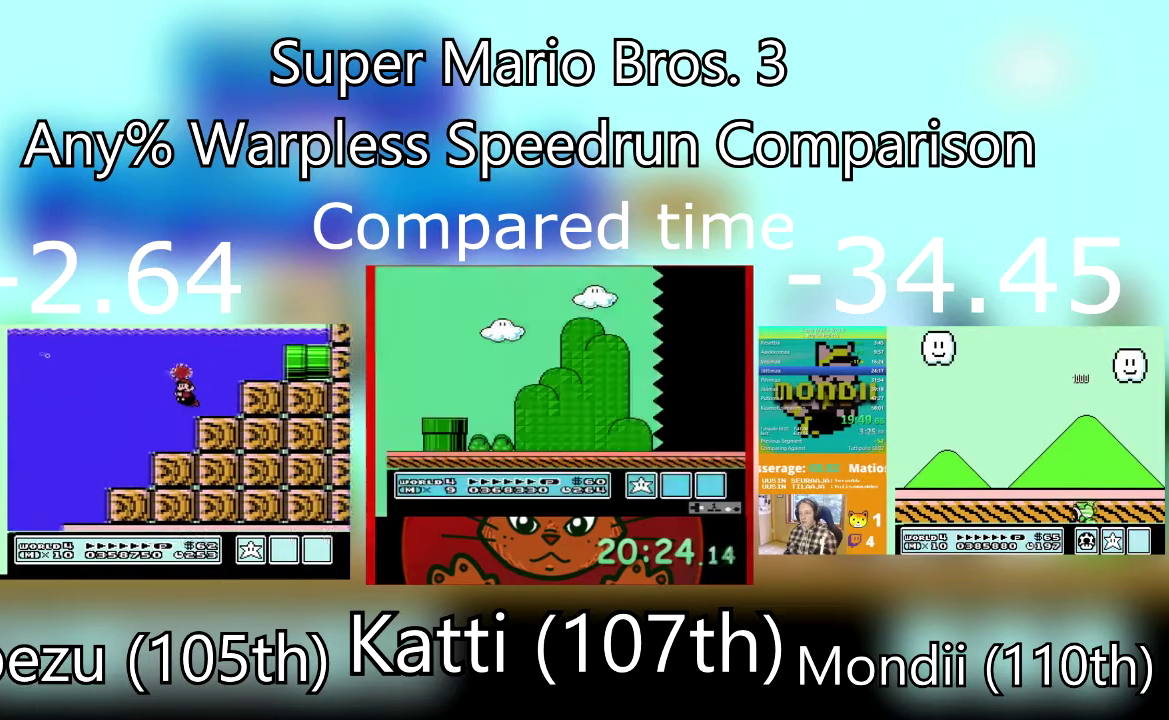
{"buttons": ["SQUARE", "DPAD_RIGHT"], "events": [[134, "DPAD_RIGHT", "down"], [167, "DPAD_LEFT", "up"], [201, "CROSS", "down"], [201, "DPAD_DOWN", "up"], [401, "CROSS", "up"]]}
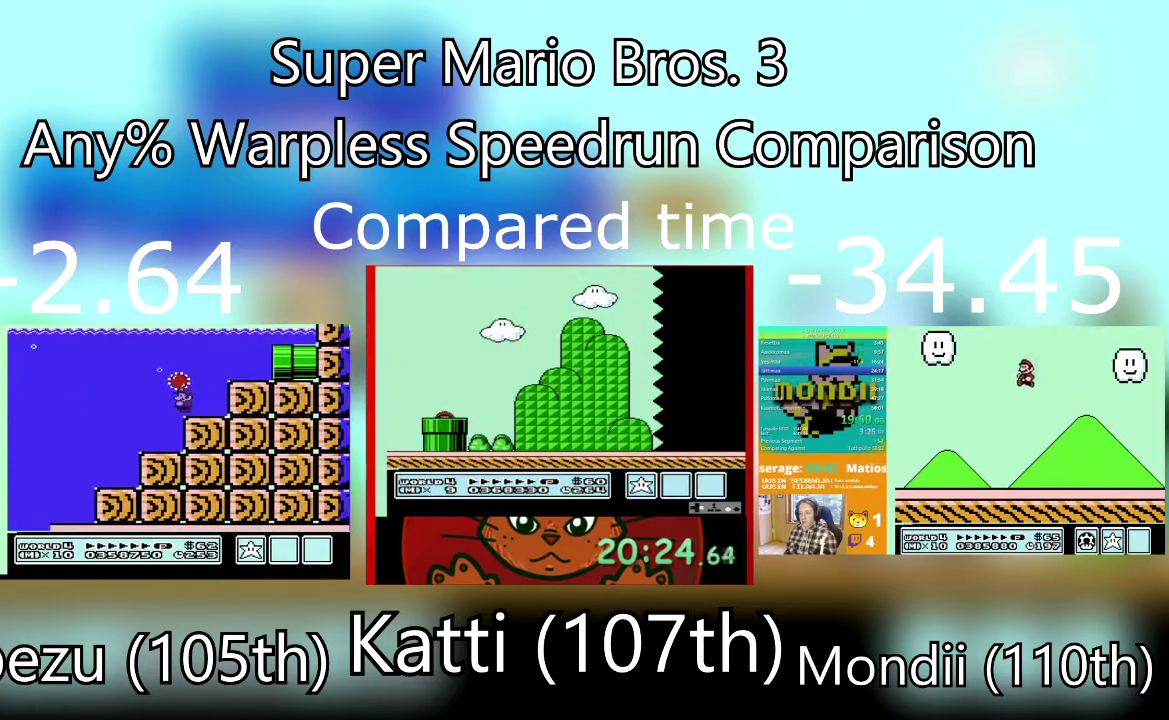
{"buttons": ["CROSS", "SQUARE", "DPAD_UP"], "events": [[33, "CROSS", "down"], [67, "DPAD_UP", "down"], [100, "DPAD_RIGHT", "up"]]}